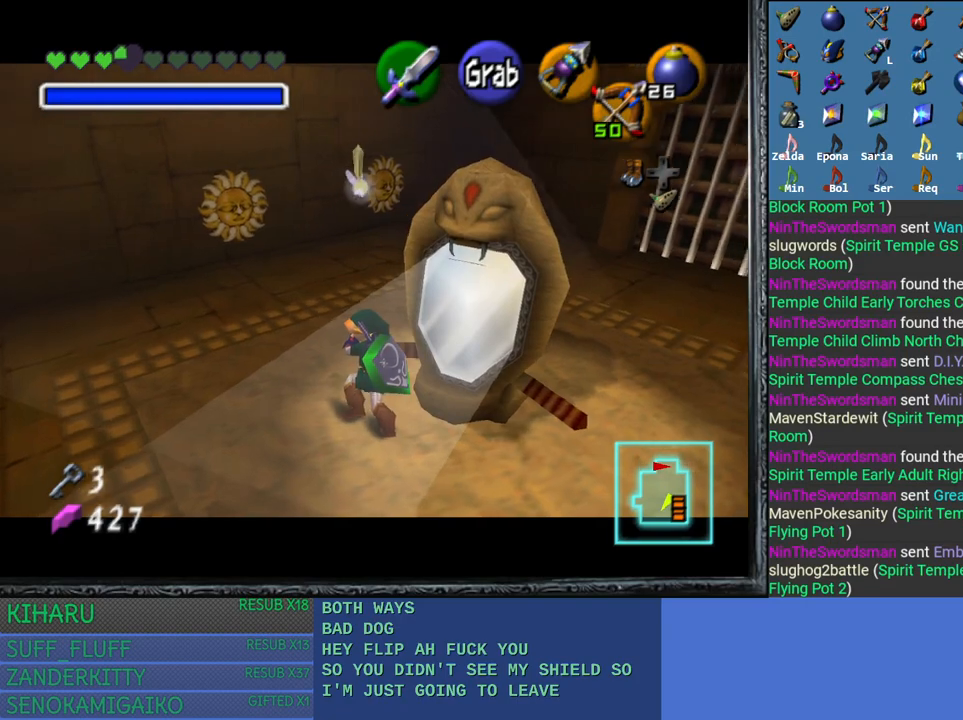
Gameplay with a controller (PlayStation layout); each line is a JSON object with the inputs held at the frame after it. "events" lists button and stick changes between this image and that frame as [ms after this image, input, new state], when the widget could be followed in between.
{"buttons": ["CROSS"], "left_stick": "up", "right_stick": "center", "events": []}
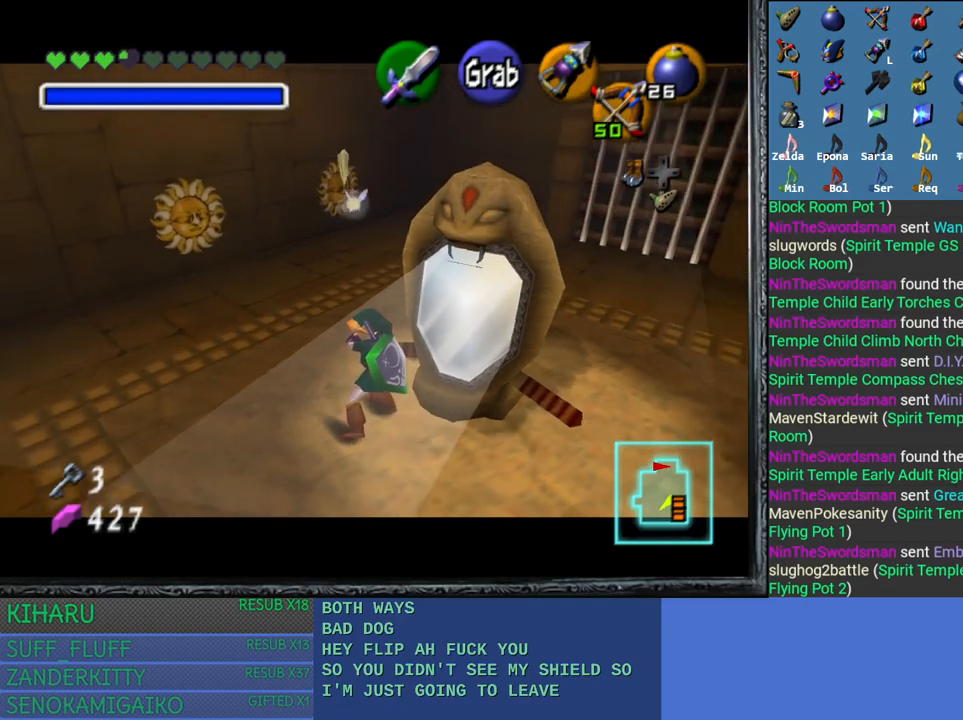
{"buttons": ["CROSS"], "left_stick": "up-right", "right_stick": "center", "events": [[50, "left_stick", "up-right"]]}
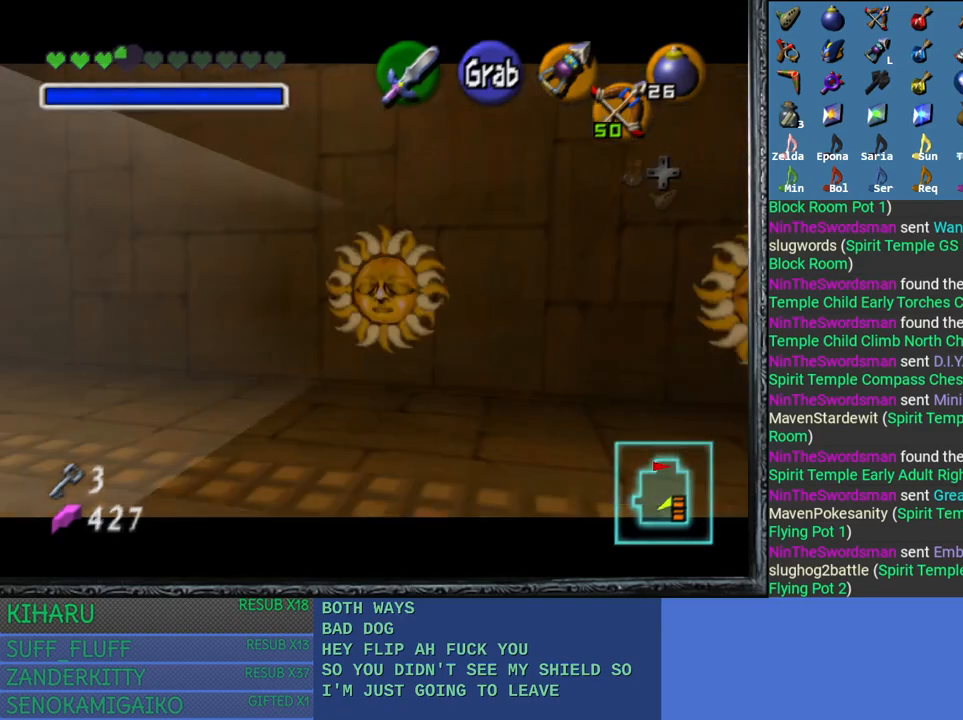
{"buttons": ["CROSS"], "left_stick": "up-right", "right_stick": "center", "events": []}
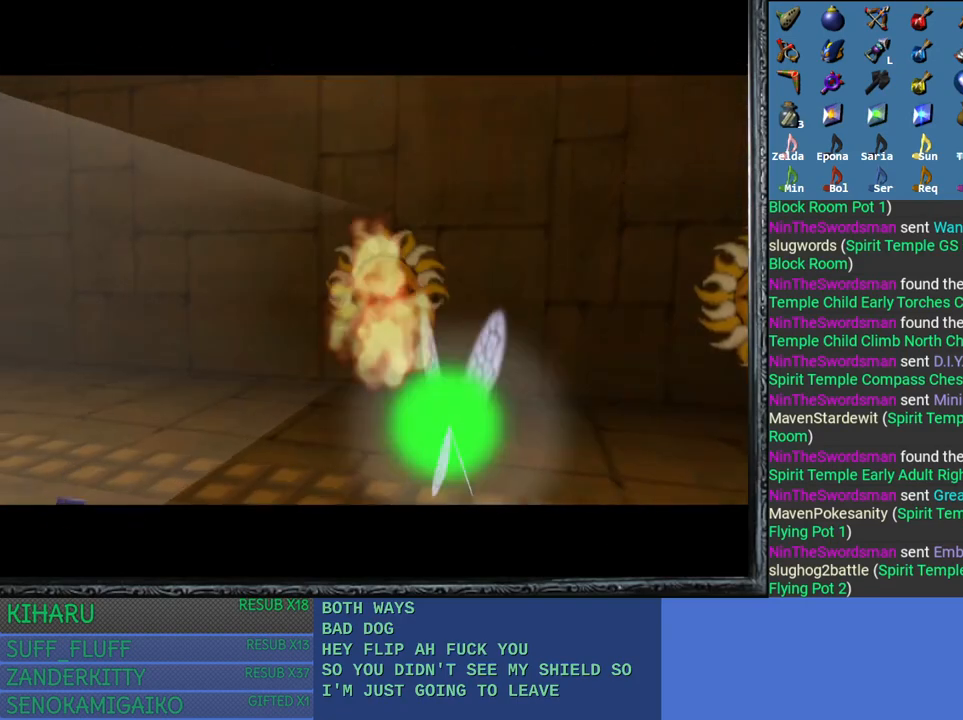
{"buttons": ["CROSS"], "left_stick": "up-right", "right_stick": "center", "events": []}
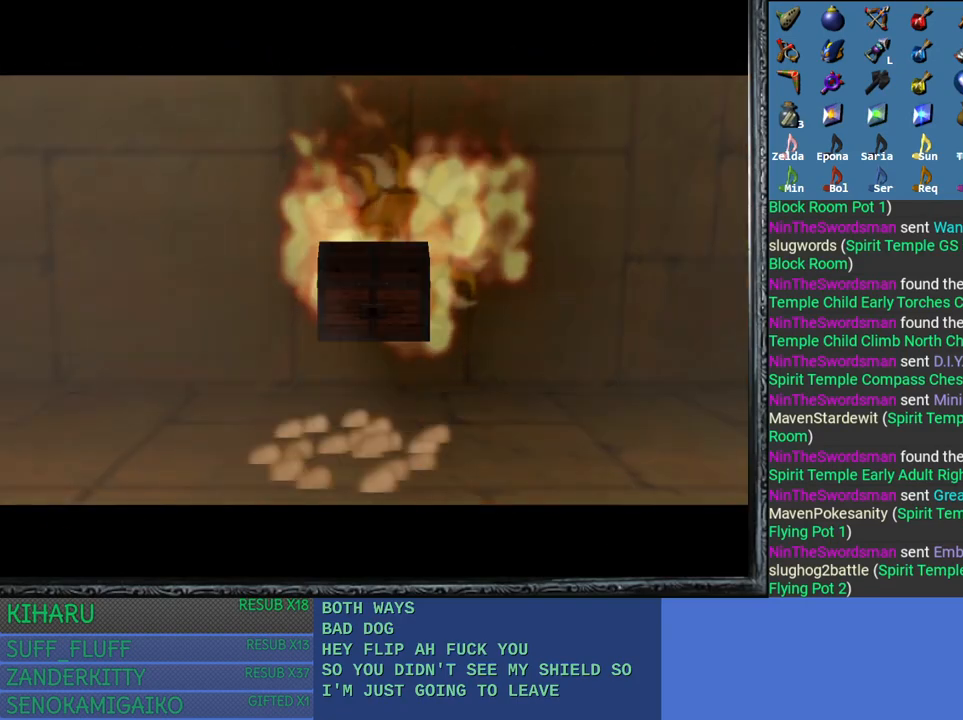
{"buttons": ["CROSS"], "left_stick": "center", "right_stick": "center", "events": [[83, "left_stick", "center"]]}
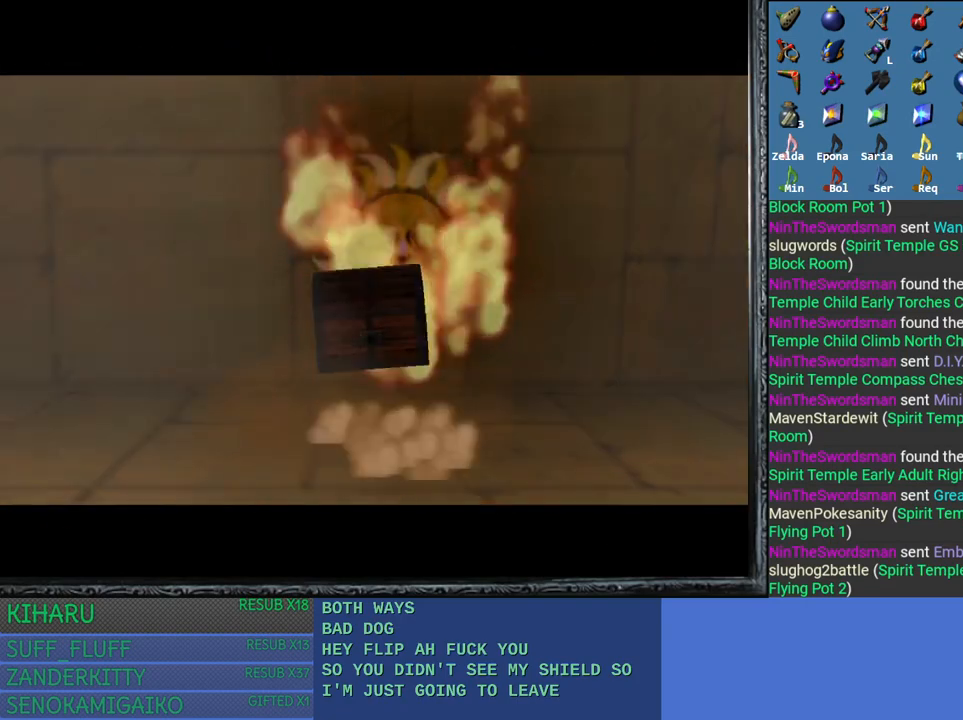
{"buttons": ["CROSS"], "left_stick": "center", "right_stick": "center", "events": []}
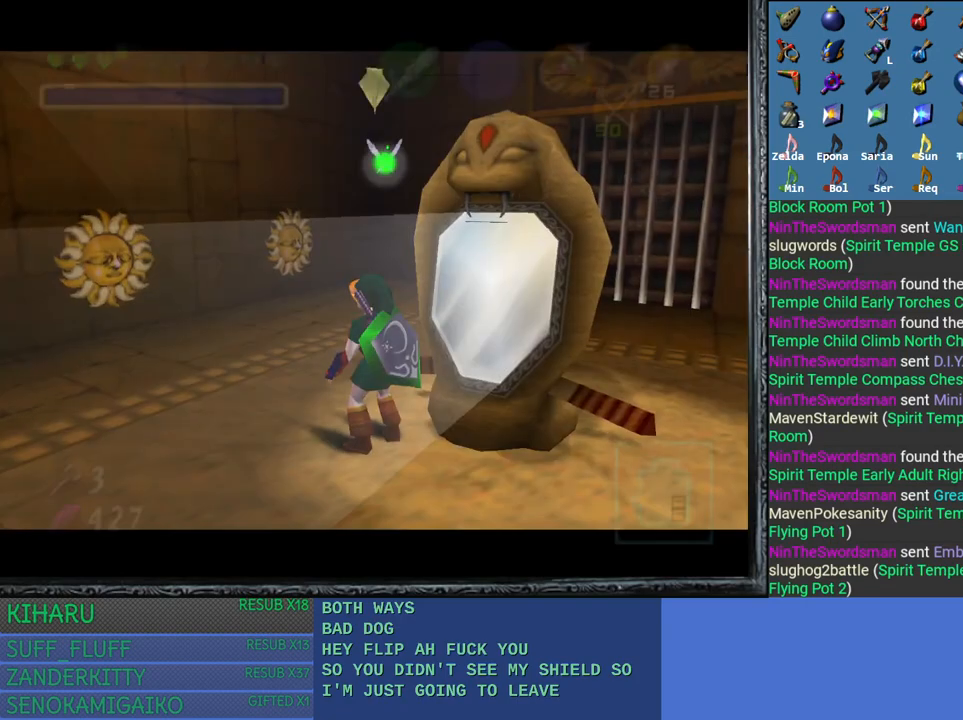
{"buttons": ["CROSS"], "left_stick": "center", "right_stick": "center", "events": [[133, "CROSS", "up"], [250, "left_stick", "up"], [400, "CROSS", "down"], [450, "left_stick", "center"]]}
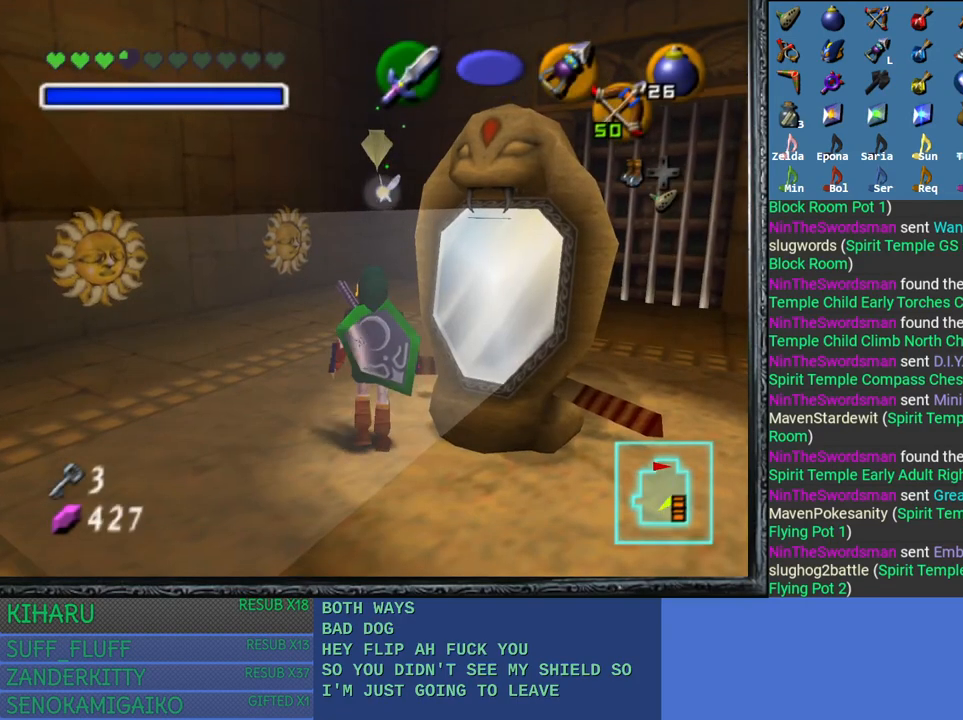
{"buttons": ["CROSS"], "left_stick": "up", "right_stick": "center", "events": [[100, "left_stick", "up"]]}
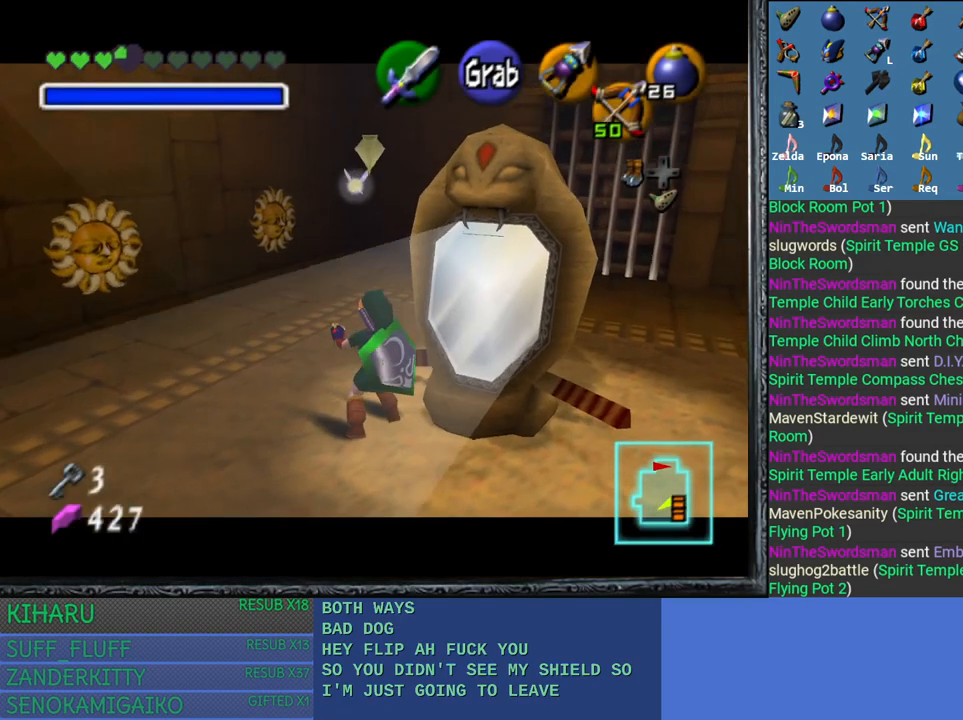
{"buttons": [], "left_stick": "center", "right_stick": "center", "events": [[367, "CROSS", "up"], [400, "left_stick", "center"]]}
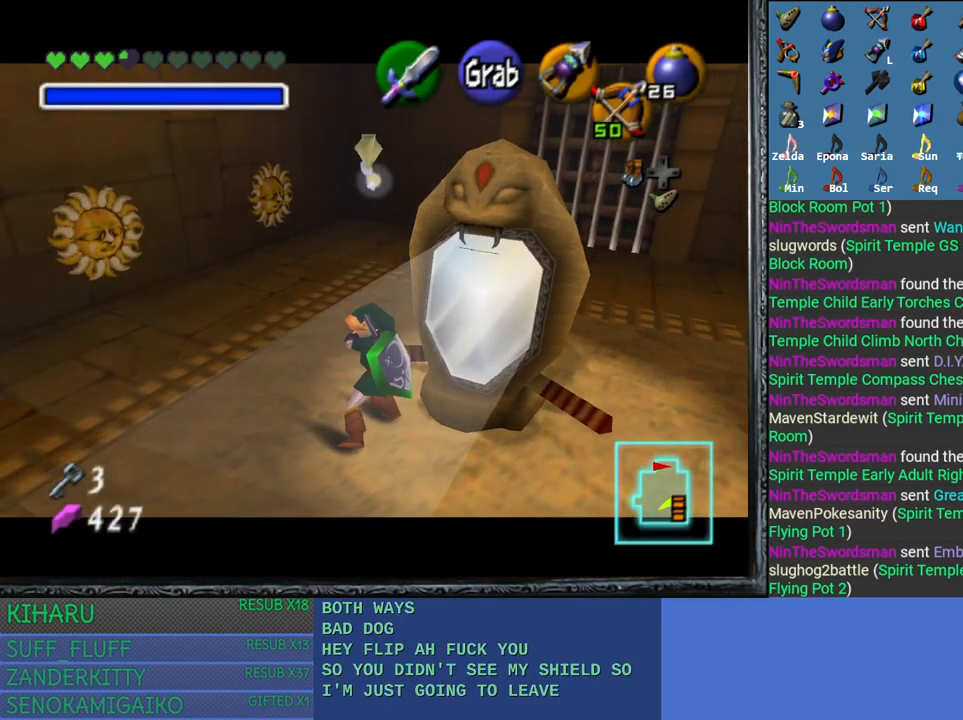
{"buttons": [], "left_stick": "center", "right_stick": "center", "events": []}
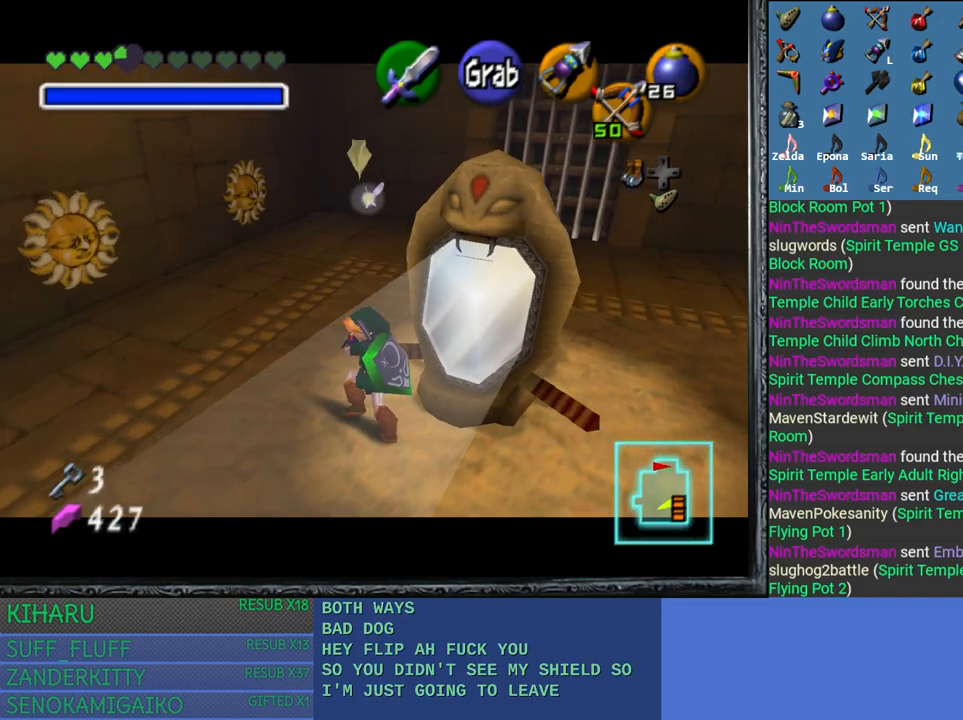
{"buttons": [], "left_stick": "center", "right_stick": "center", "events": []}
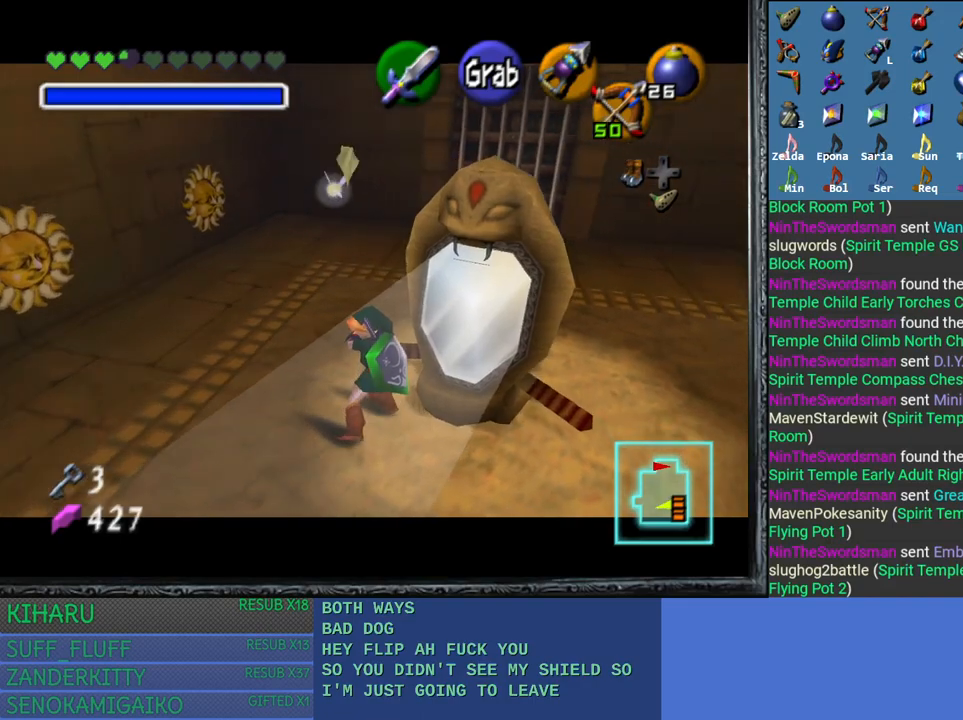
{"buttons": [], "left_stick": "center", "right_stick": "center", "events": []}
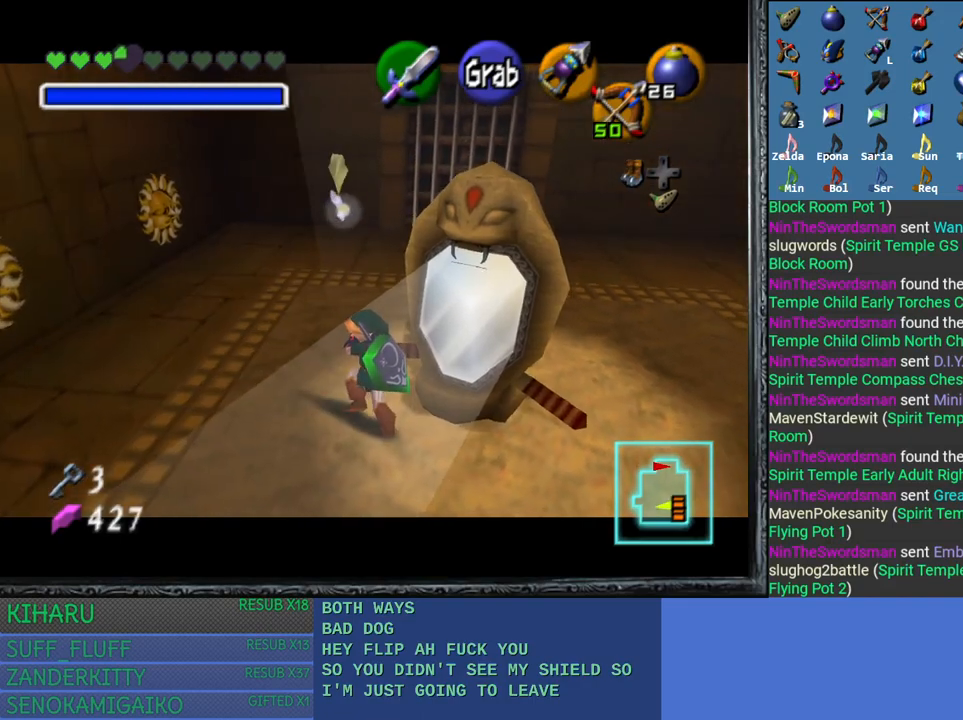
{"buttons": [], "left_stick": "center", "right_stick": "center", "events": []}
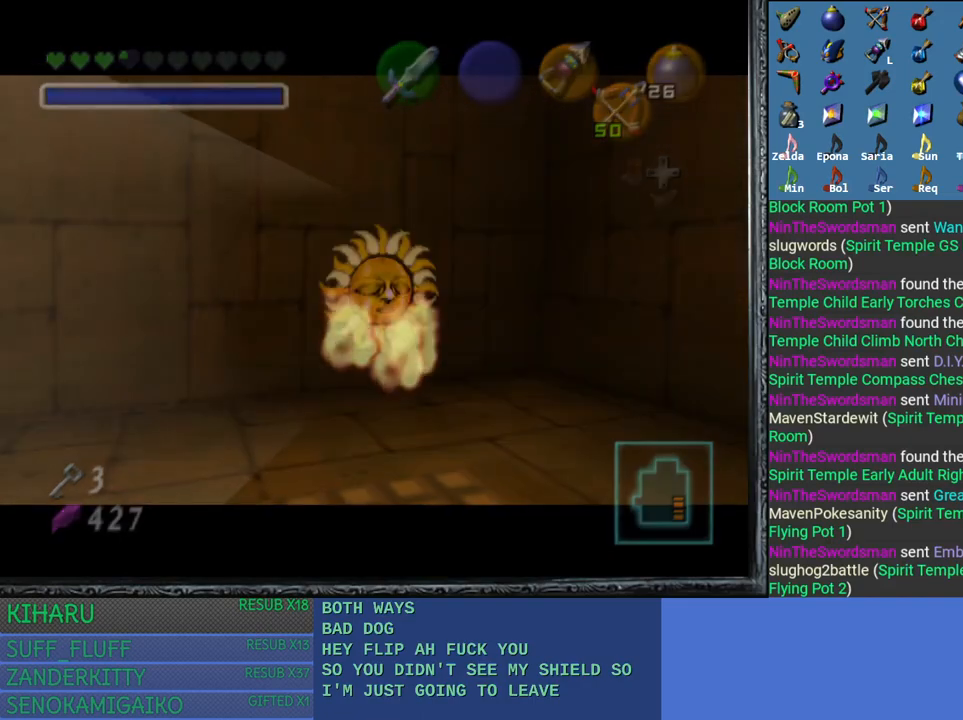
{"buttons": [], "left_stick": "center", "right_stick": "center", "events": []}
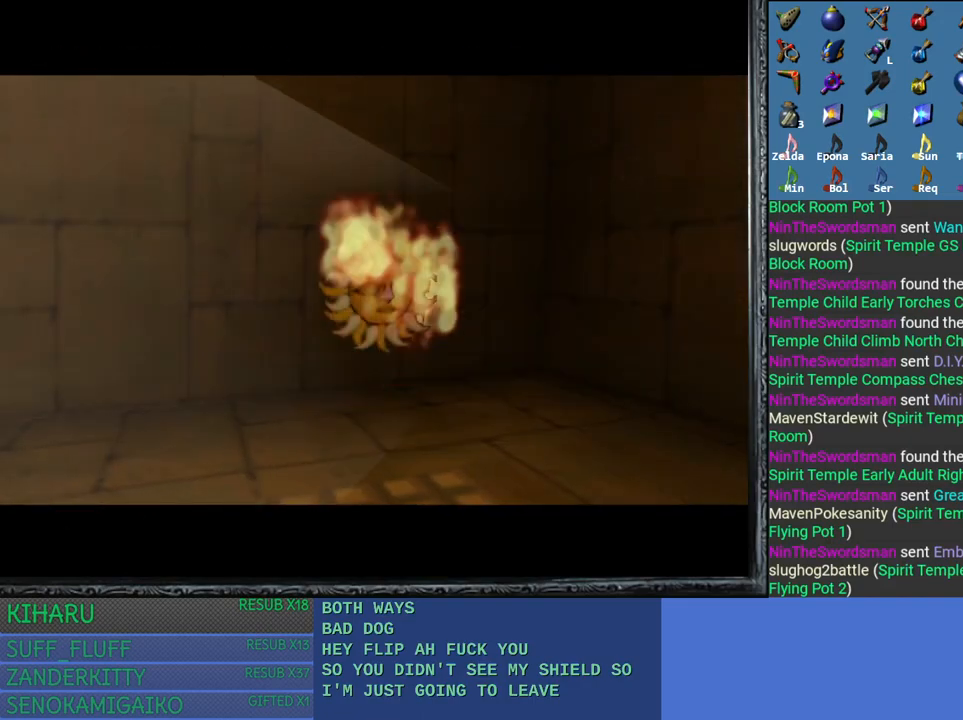
{"buttons": [], "left_stick": "center", "right_stick": "center", "events": []}
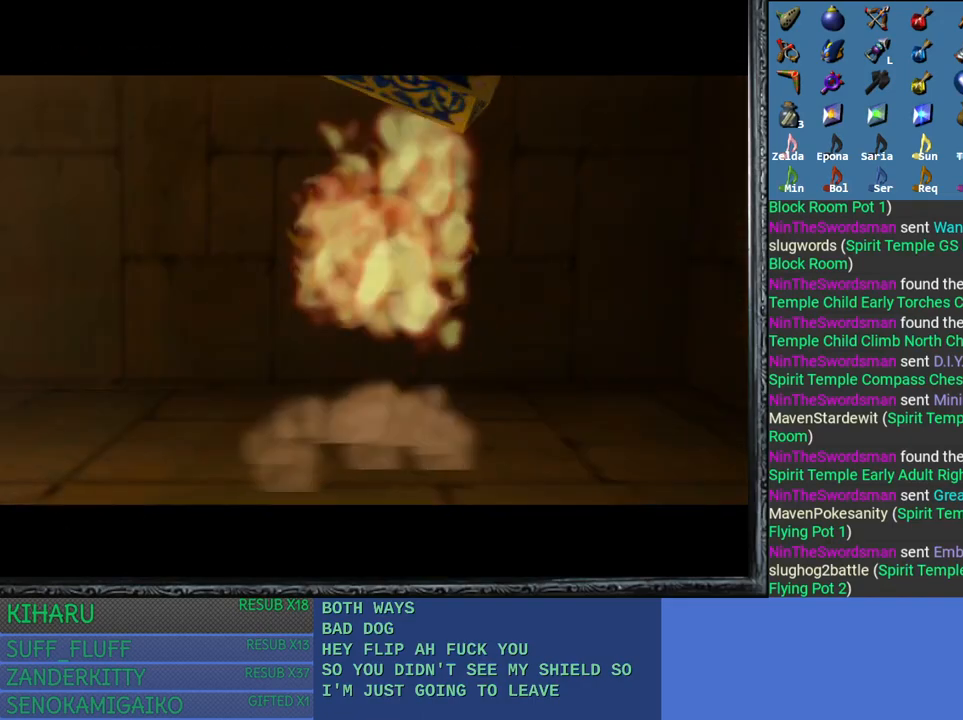
{"buttons": [], "left_stick": "center", "right_stick": "center", "events": []}
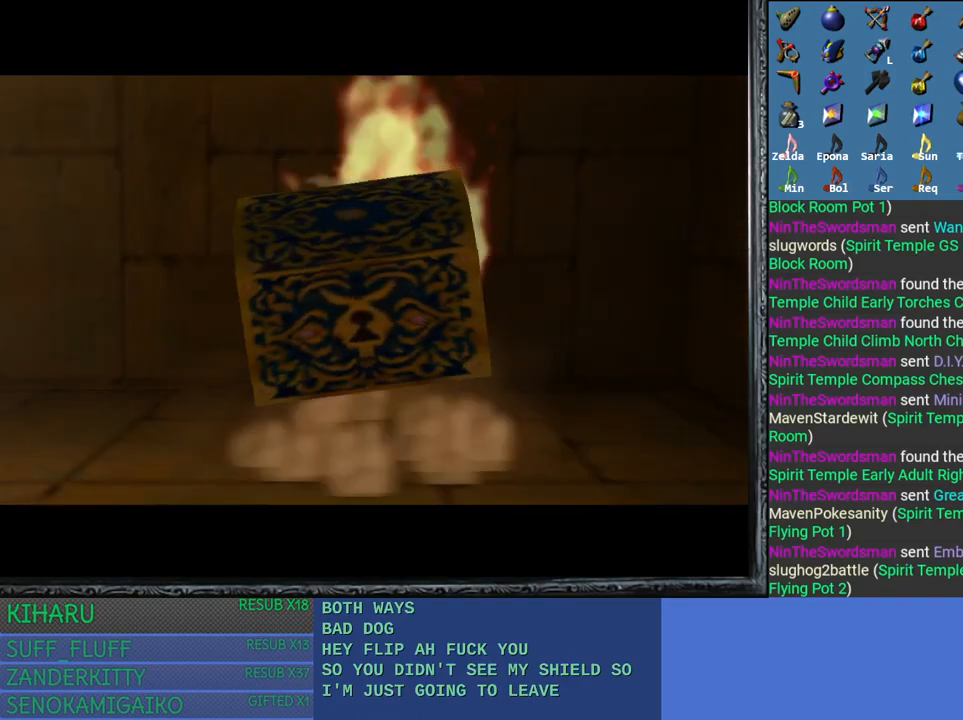
{"buttons": [], "left_stick": "center", "right_stick": "center", "events": []}
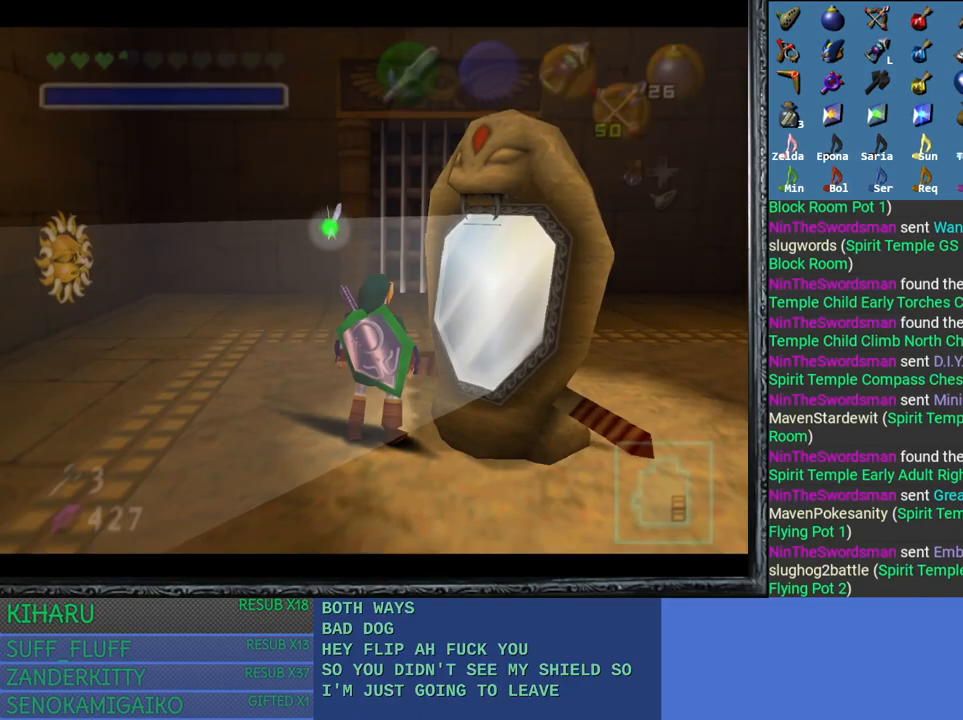
{"buttons": [], "left_stick": "down-left", "right_stick": "center", "events": [[183, "left_stick", "left"], [250, "left_stick", "down-left"]]}
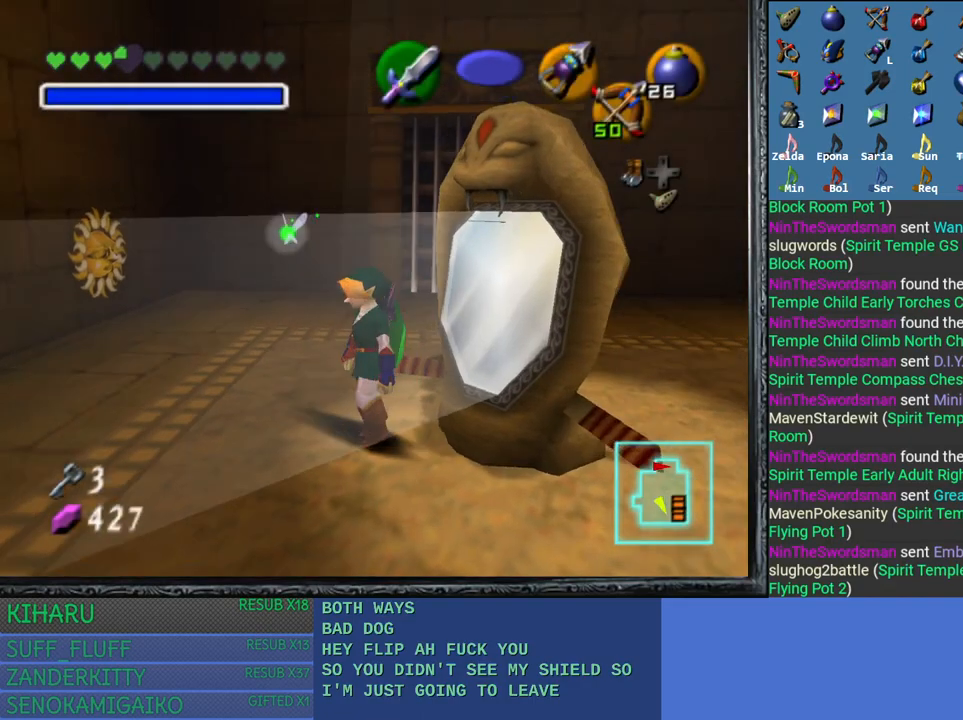
{"buttons": [], "left_stick": "up-left", "right_stick": "center", "events": [[100, "L2", "down"], [200, "left_stick", "center"], [267, "L2", "up"], [283, "left_stick", "up-left"]]}
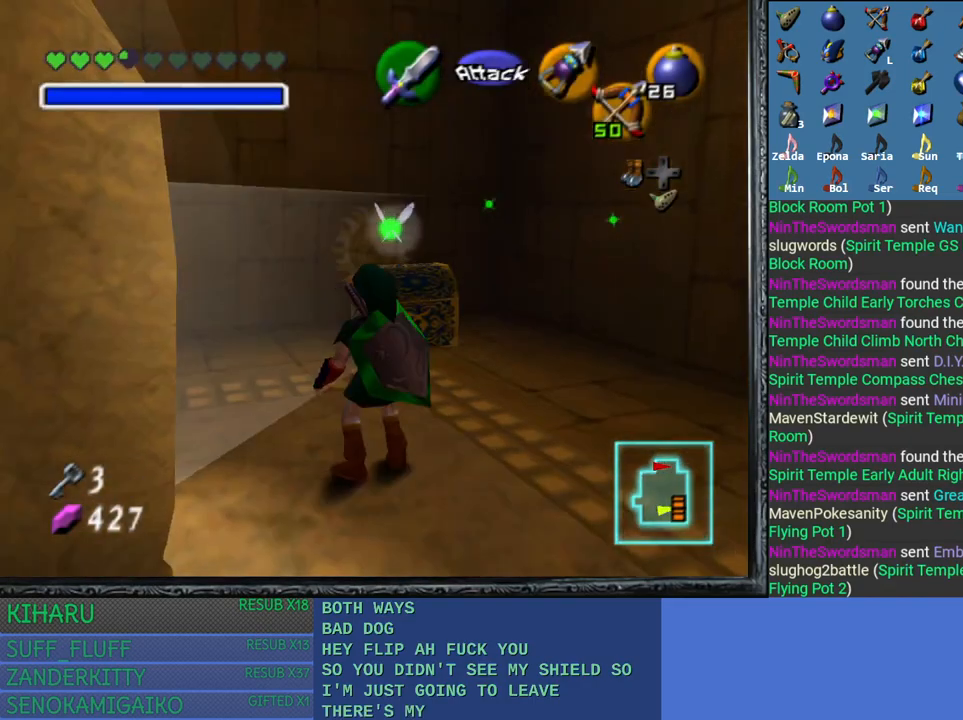
{"buttons": [], "left_stick": "up-right", "right_stick": "center", "events": [[150, "left_stick", "up-right"]]}
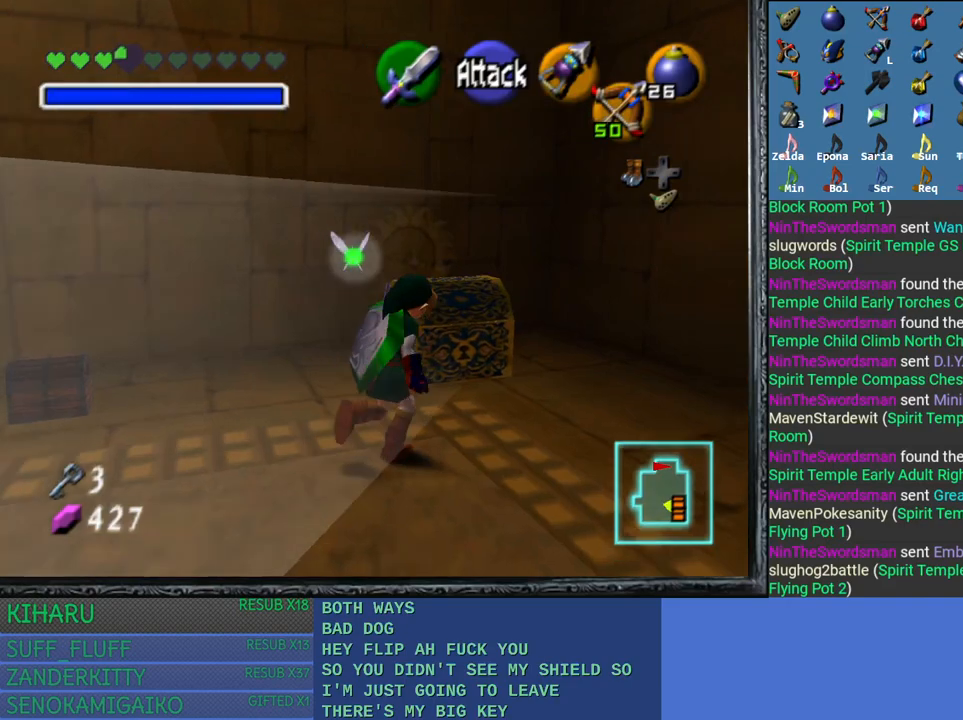
{"buttons": ["CROSS"], "left_stick": "up", "right_stick": "center", "events": [[133, "left_stick", "up"], [383, "CROSS", "down"]]}
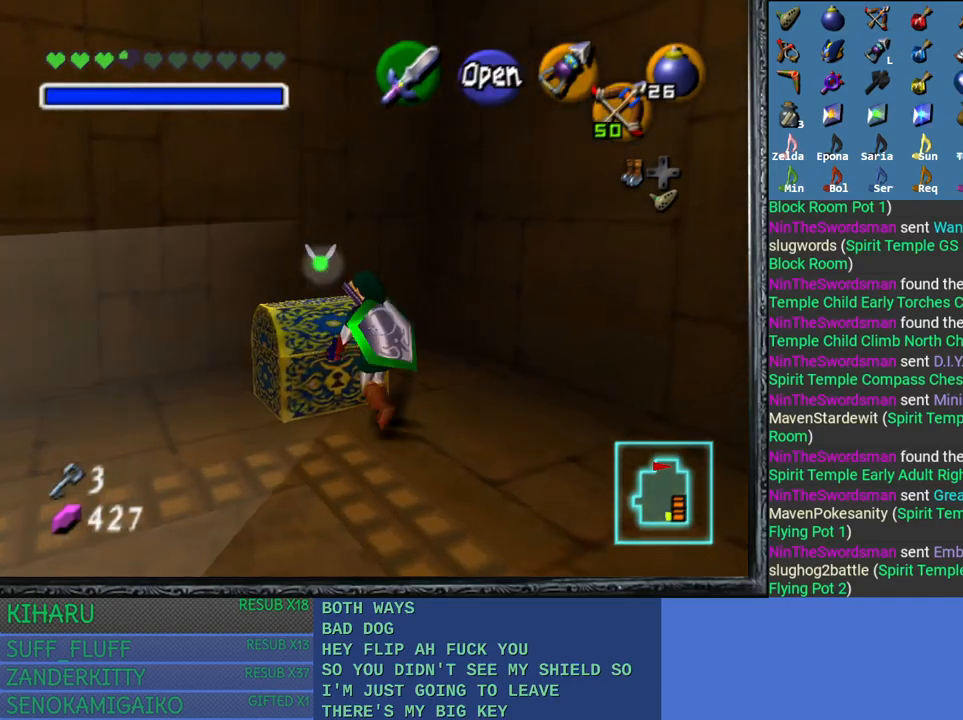
{"buttons": [], "left_stick": "center", "right_stick": "center", "events": [[17, "CROSS", "up"], [17, "left_stick", "center"], [83, "CROSS", "down"], [217, "CROSS", "up"], [283, "CROSS", "down"], [433, "CROSS", "up"]]}
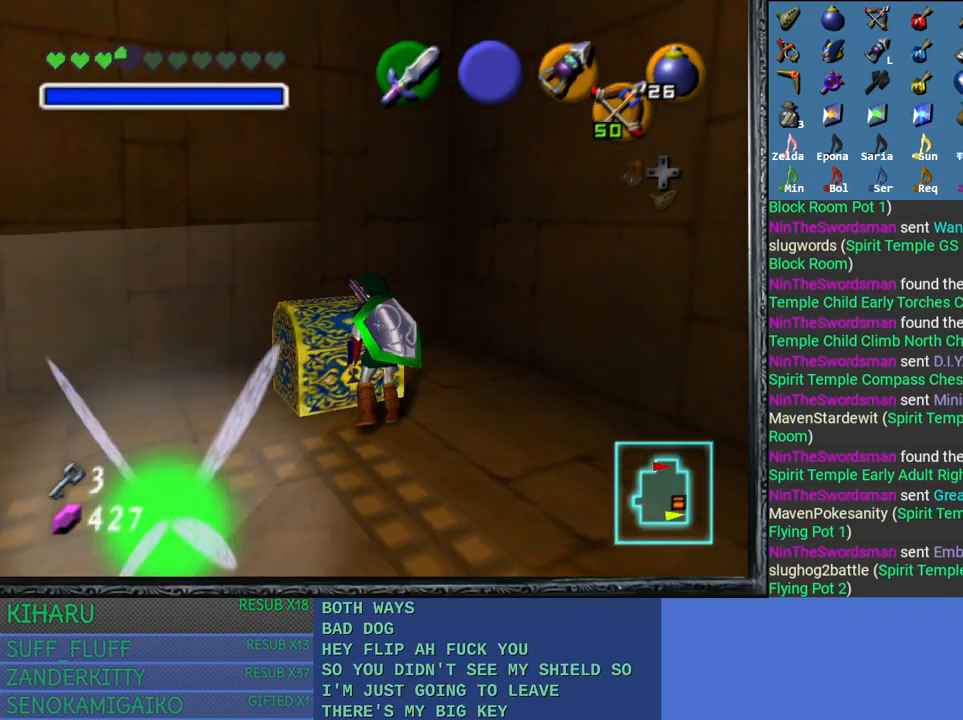
{"buttons": [], "left_stick": "center", "right_stick": "center", "events": []}
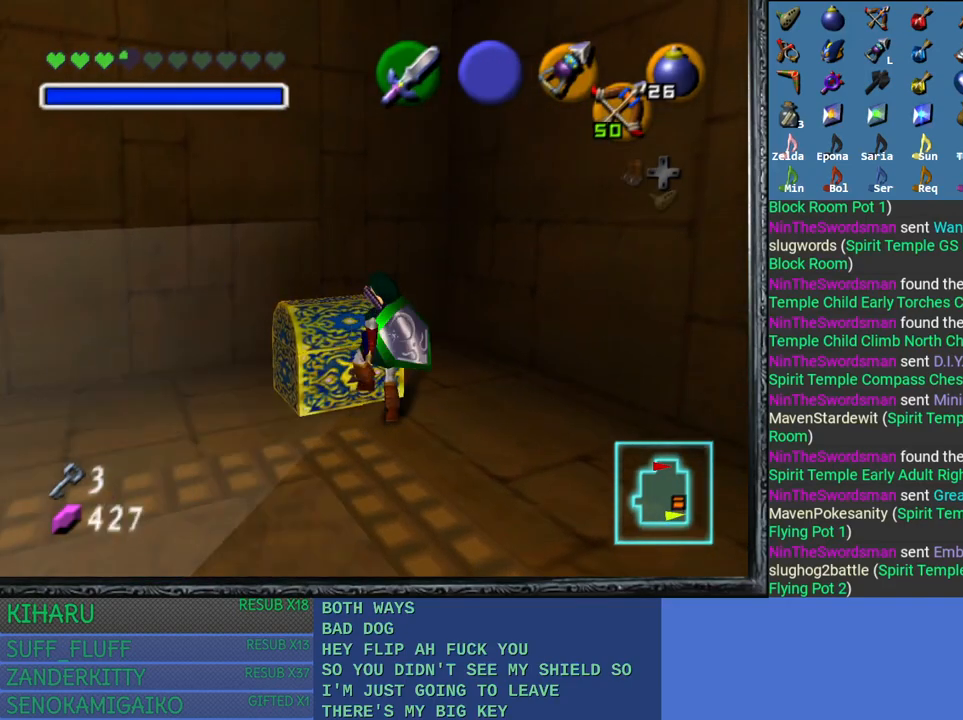
{"buttons": [], "left_stick": "center", "right_stick": "center", "events": []}
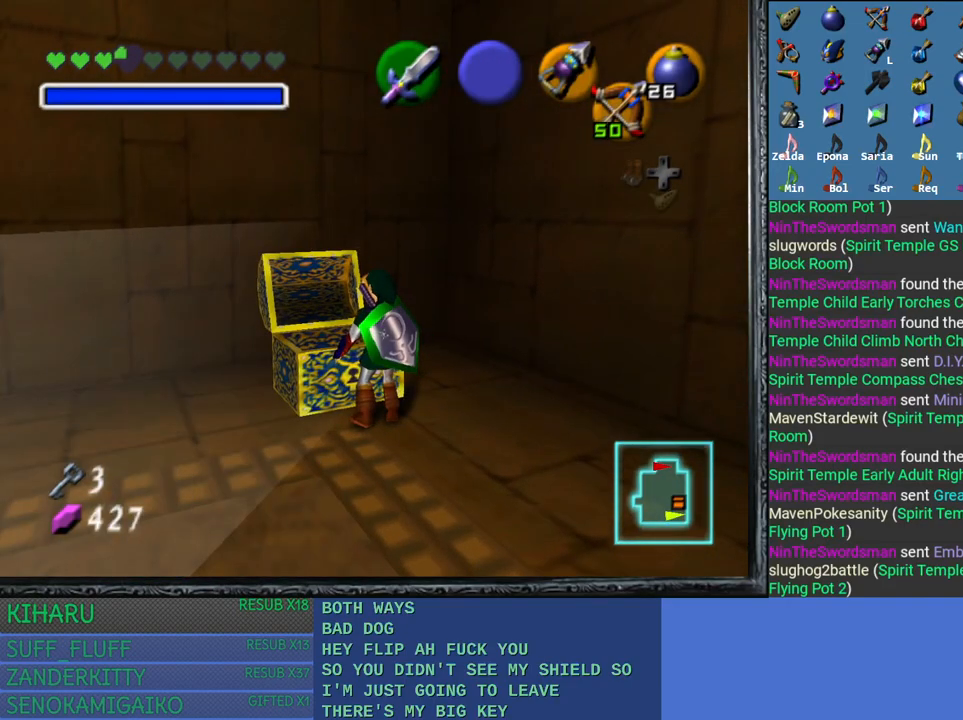
{"buttons": [], "left_stick": "center", "right_stick": "center", "events": []}
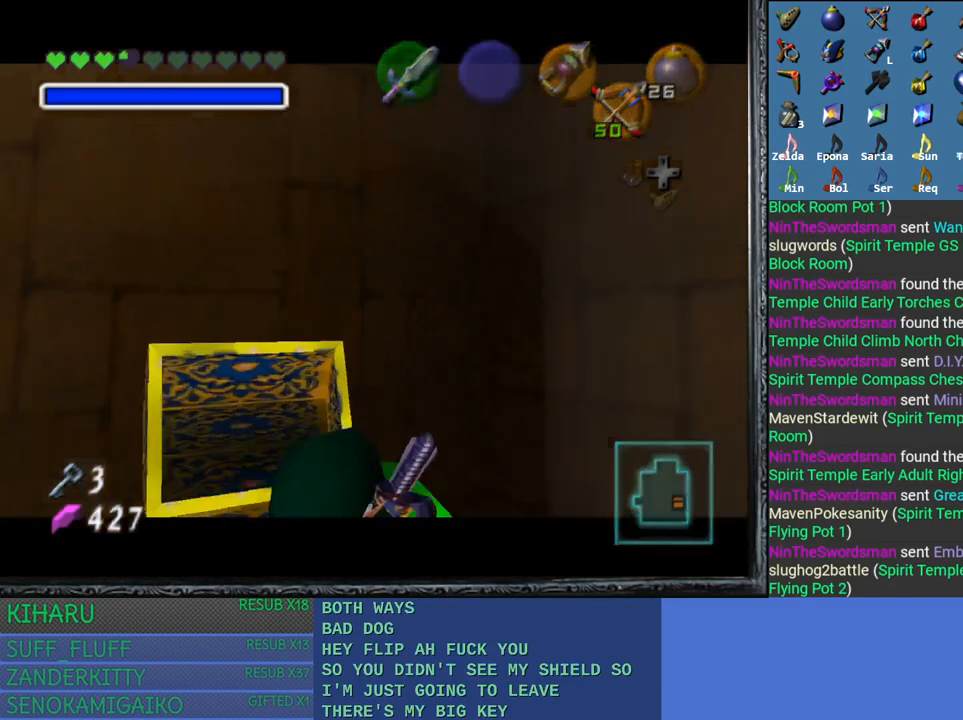
{"buttons": [], "left_stick": "center", "right_stick": "center", "events": []}
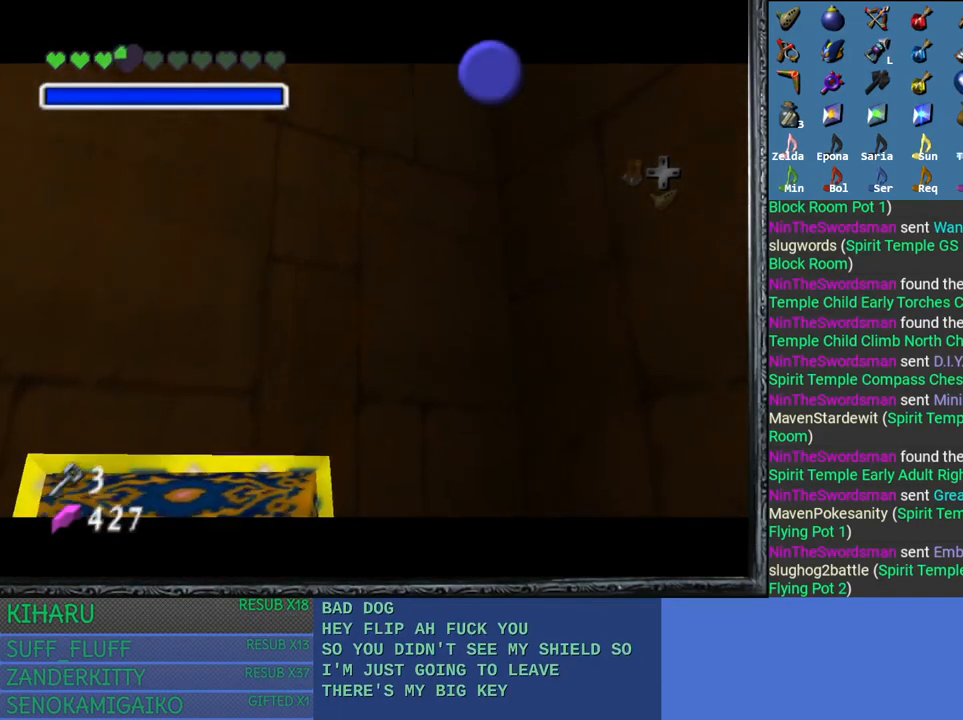
{"buttons": [], "left_stick": "center", "right_stick": "center", "events": []}
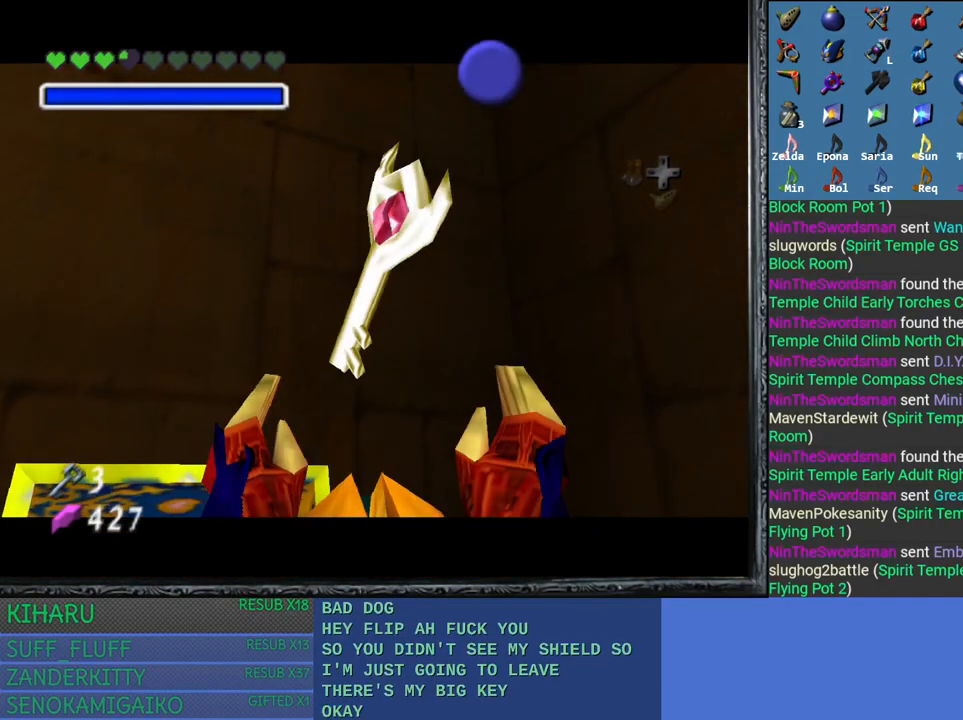
{"buttons": [], "left_stick": "center", "right_stick": "center", "events": [[200, "CROSS", "down"], [283, "CROSS", "up"], [383, "CROSS", "down"], [467, "CROSS", "up"]]}
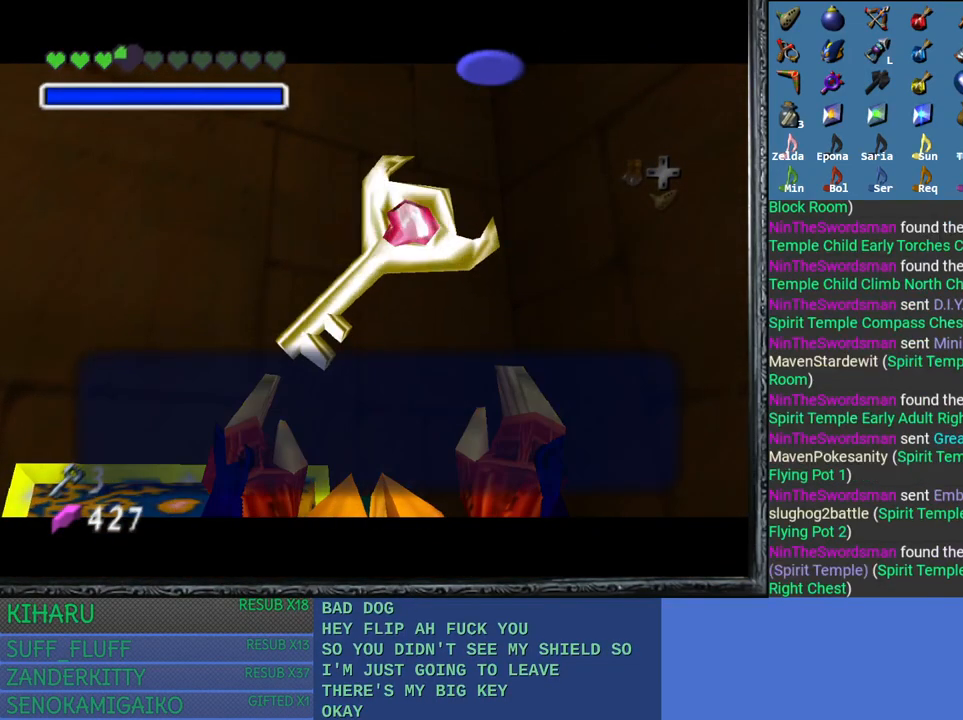
{"buttons": ["L2"], "left_stick": "center", "right_stick": "center", "events": [[17, "CROSS", "down"], [67, "left_stick", "down-right"], [100, "CROSS", "up"], [167, "CROSS", "down"], [267, "CROSS", "up"], [367, "left_stick", "center"], [383, "L2", "down"]]}